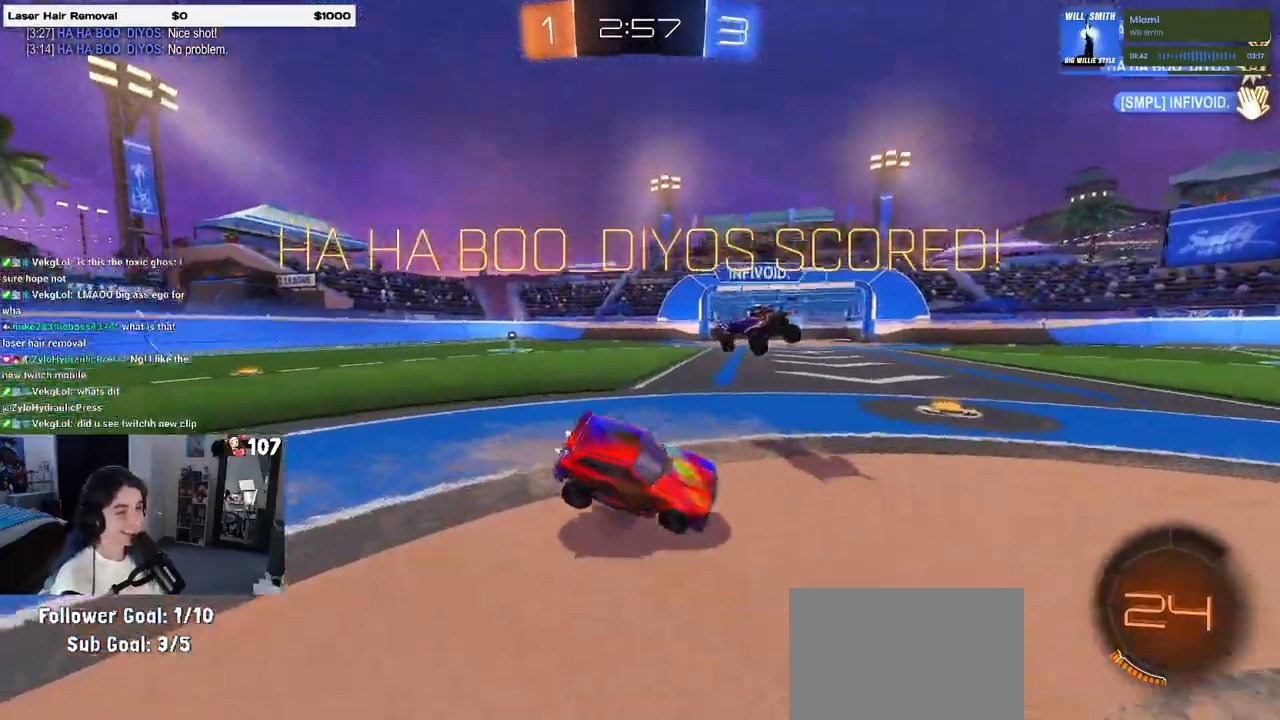
Gameplay with a controller (PlayStation layout); each line is a JSON object with the inputs held at the frame after it. "events" lists button and stick changes between this image and that frame as [ms after this image, input, new state], when the widget could be followed in between.
{"buttons": ["SQUARE", "L1"], "left_stick": "down-right", "right_stick": "center", "events": [[33, "CROSS", "up"], [250, "CROSS", "down"], [400, "CROSS", "up"]]}
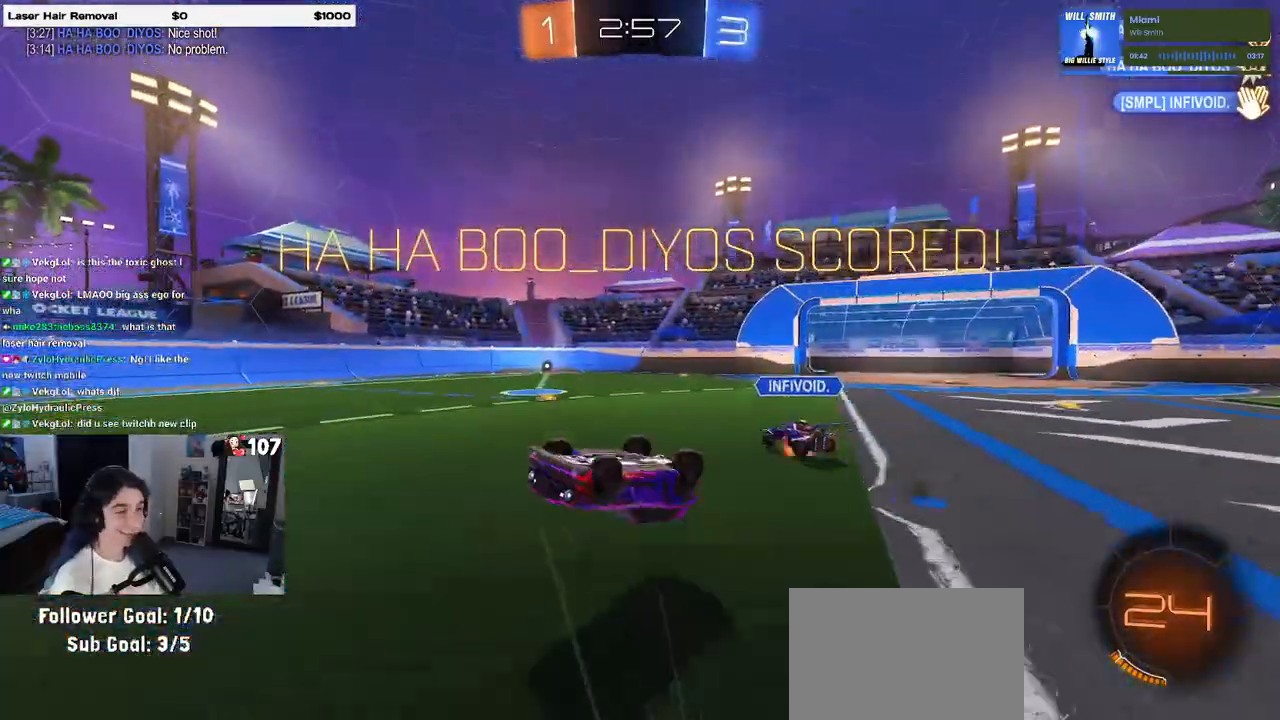
{"buttons": ["CROSS"], "left_stick": "center", "right_stick": "center", "events": [[167, "L1", "up"], [317, "SQUARE", "up"], [367, "left_stick", "right"], [483, "left_stick", "center"], [500, "CROSS", "down"]]}
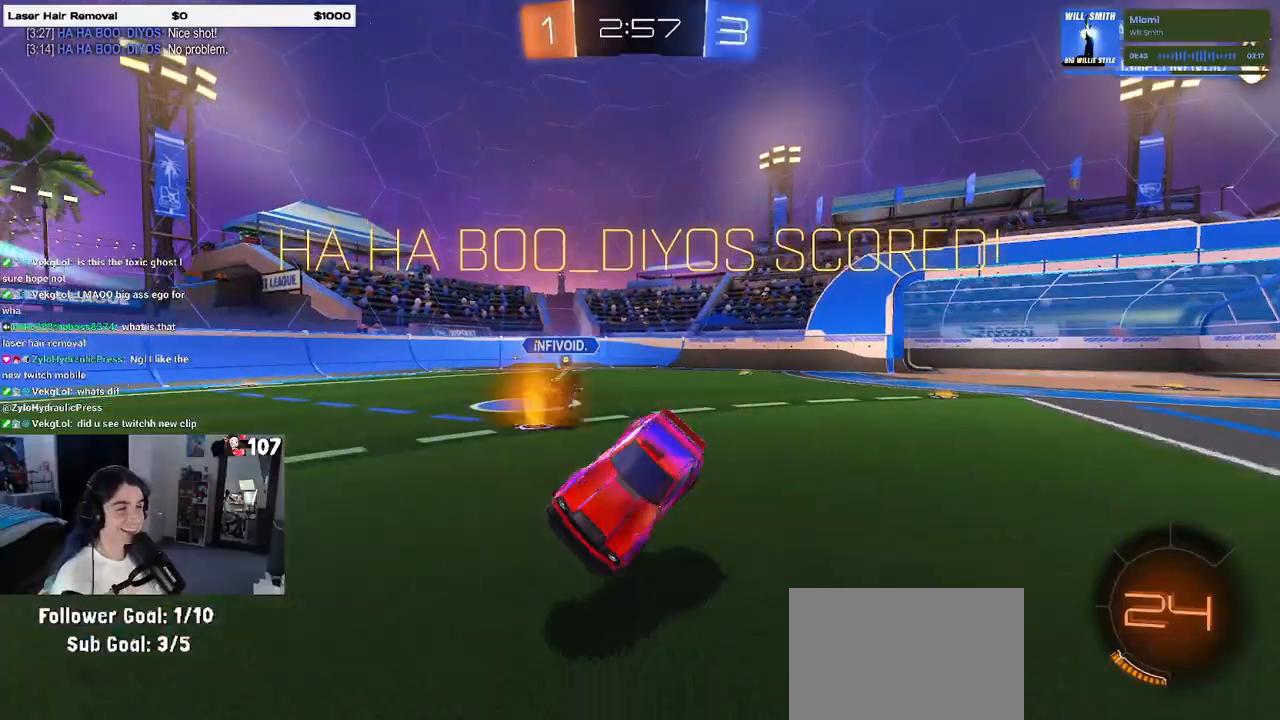
{"buttons": [], "left_stick": "center", "right_stick": "center", "events": [[117, "CROSS", "up"], [183, "CROSS", "down"], [300, "CROSS", "up"], [383, "CROSS", "down"], [483, "CROSS", "up"]]}
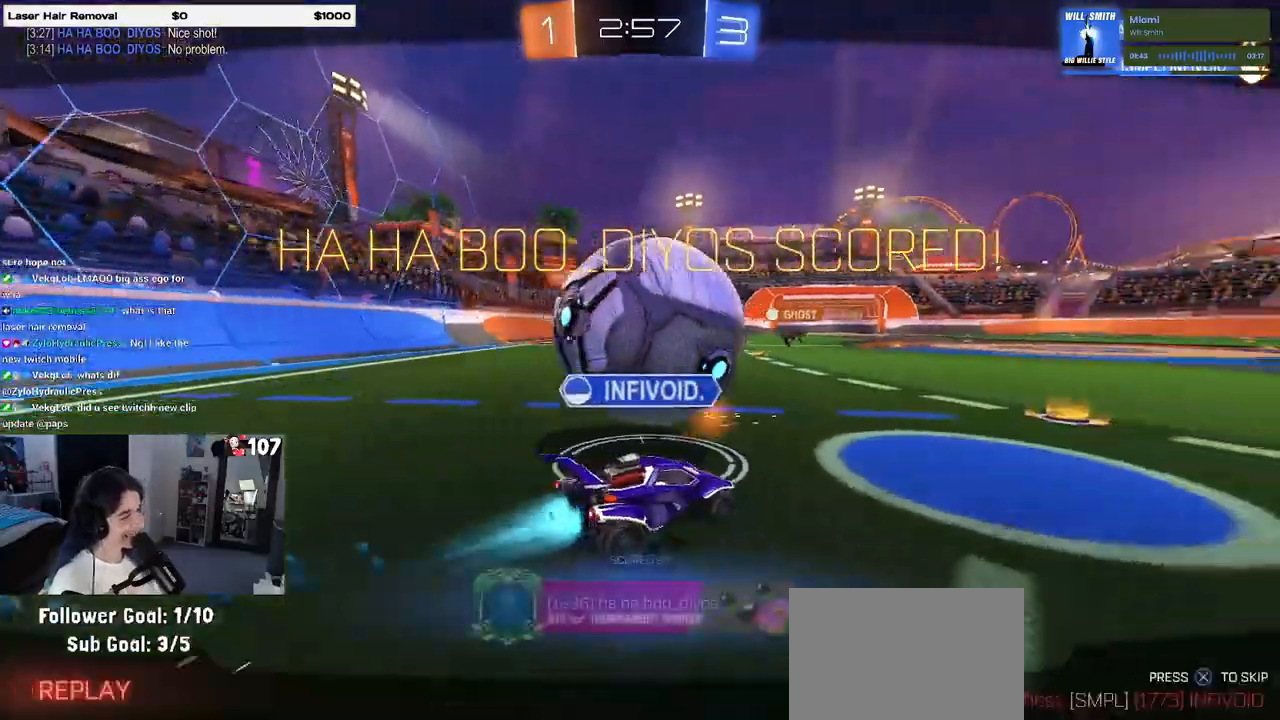
{"buttons": [], "left_stick": "center", "right_stick": "center", "events": [[100, "CROSS", "down"], [217, "CROSS", "up"], [317, "CROSS", "down"], [433, "CROSS", "up"]]}
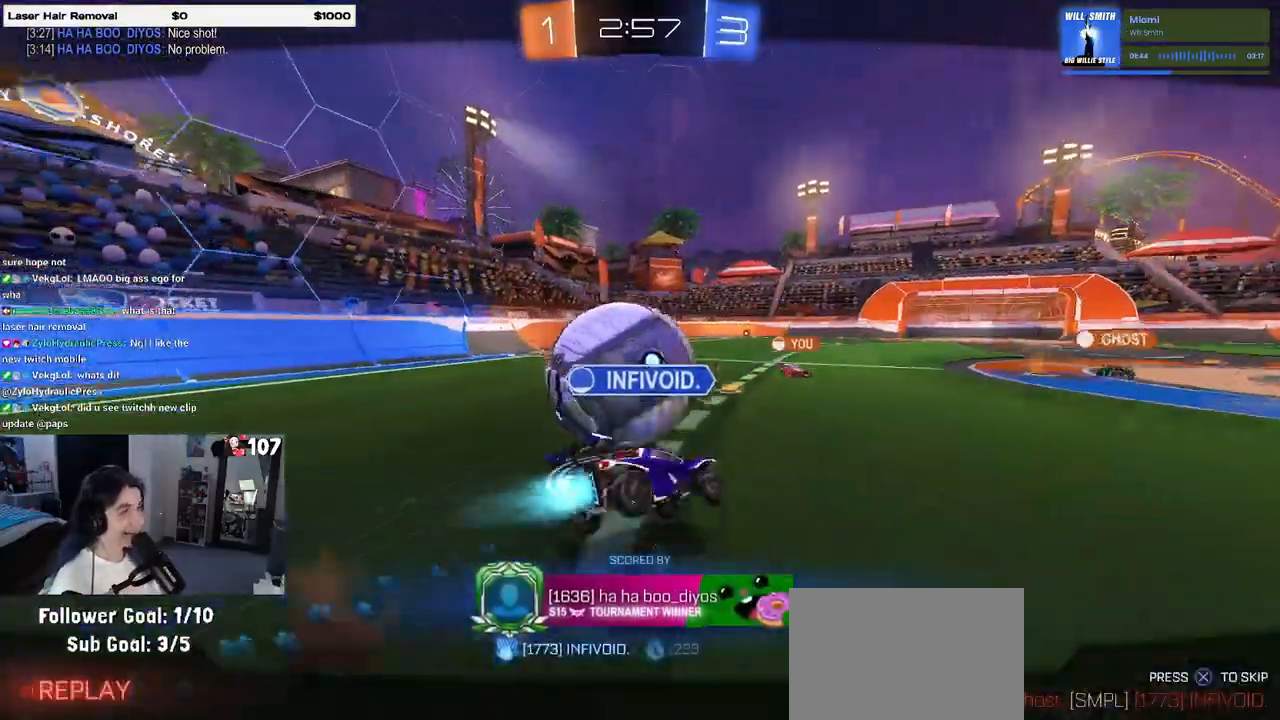
{"buttons": [], "left_stick": "center", "right_stick": "center", "events": []}
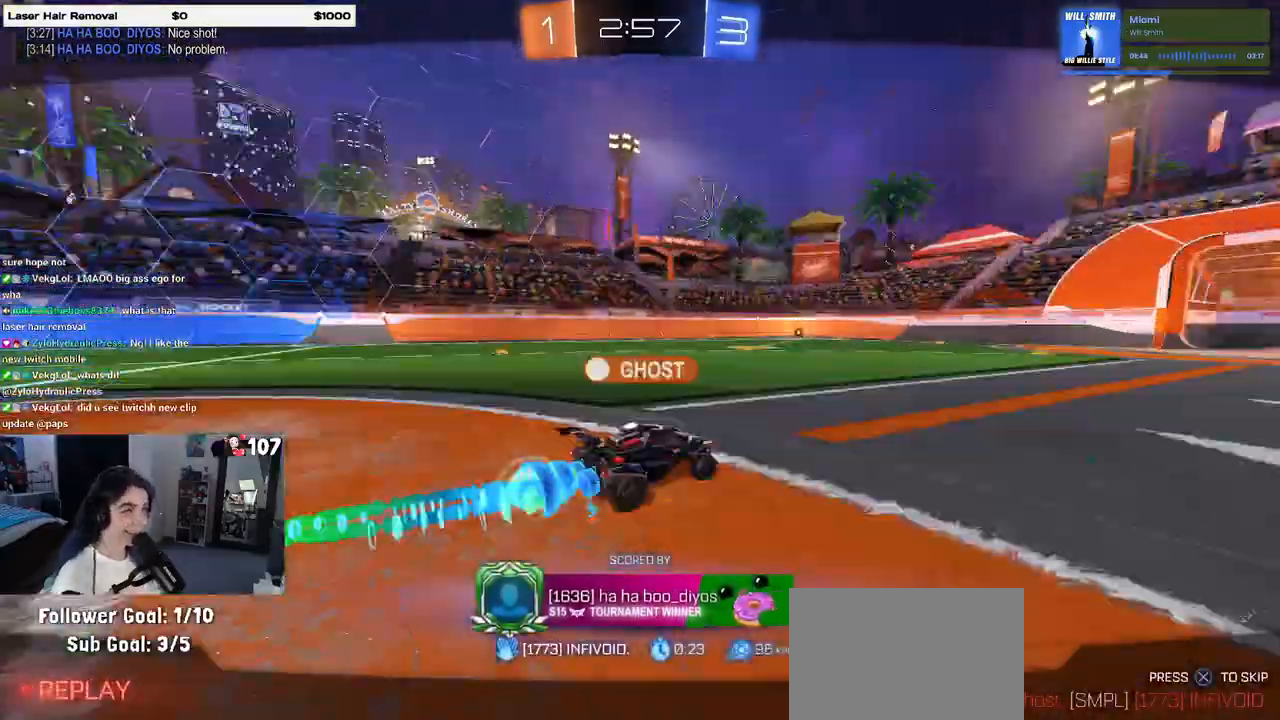
{"buttons": [], "left_stick": "center", "right_stick": "center", "events": []}
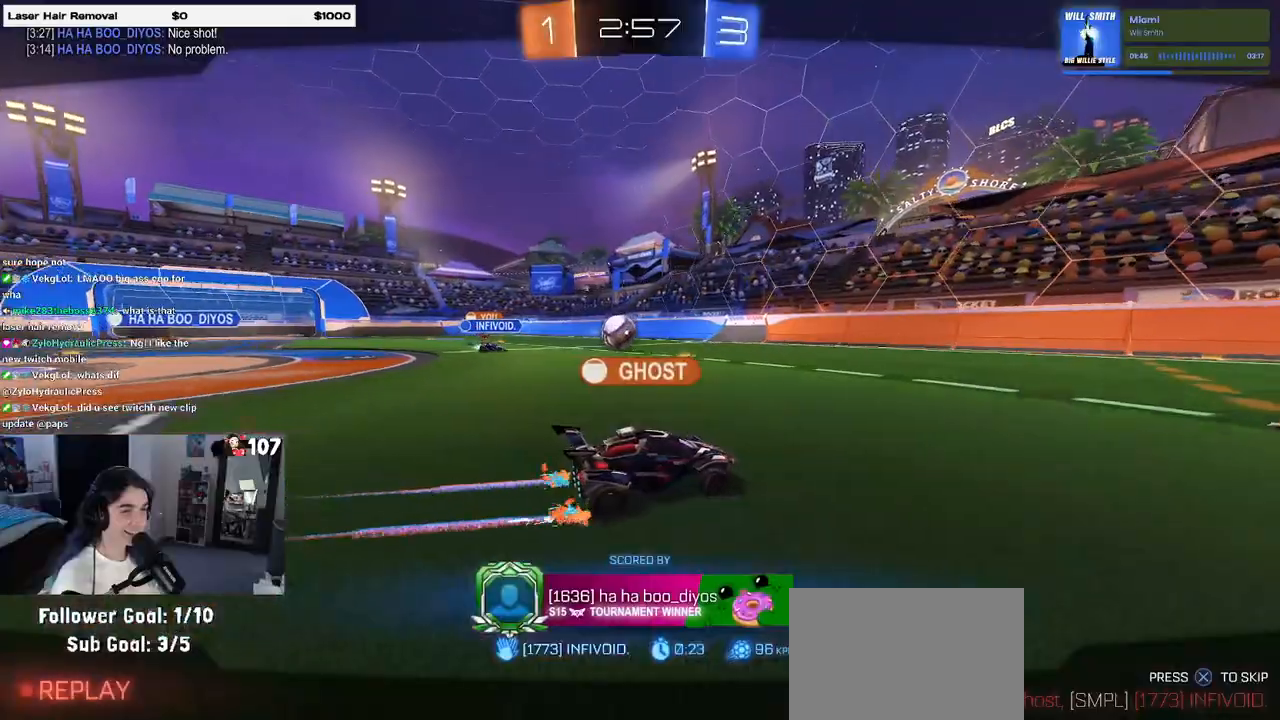
{"buttons": [], "left_stick": "center", "right_stick": "center", "events": []}
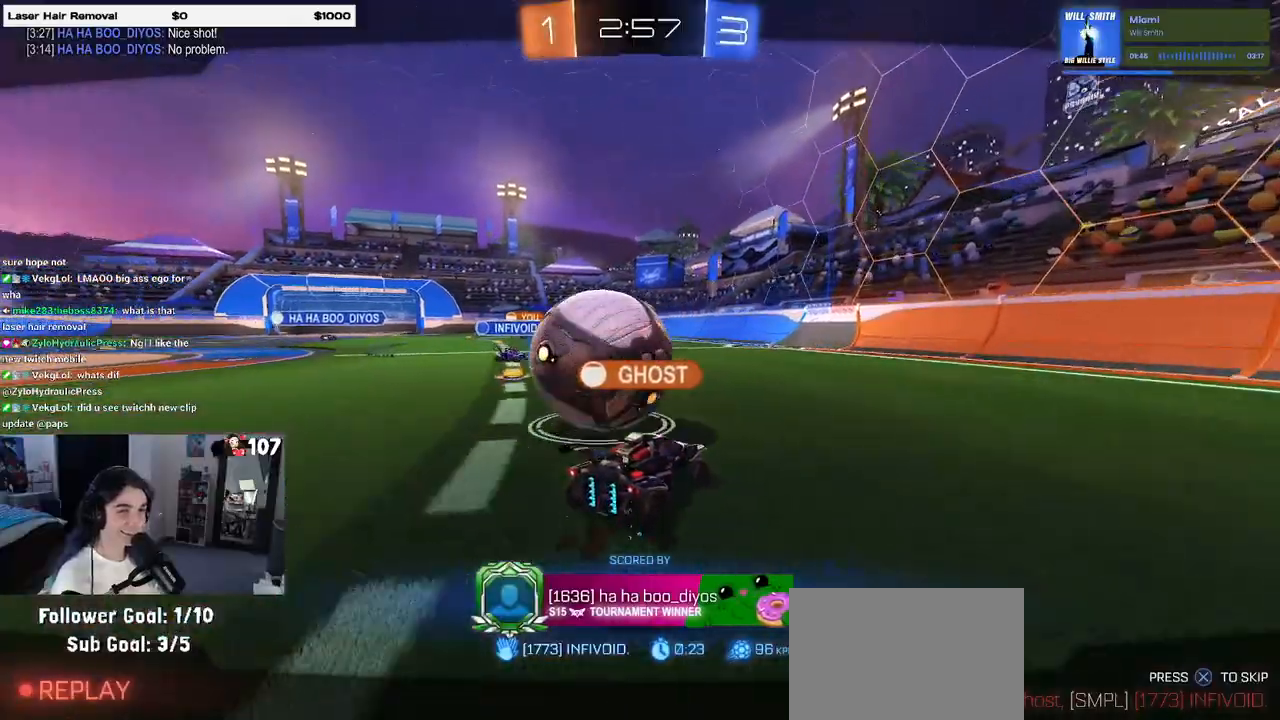
{"buttons": [], "left_stick": "center", "right_stick": "center", "events": []}
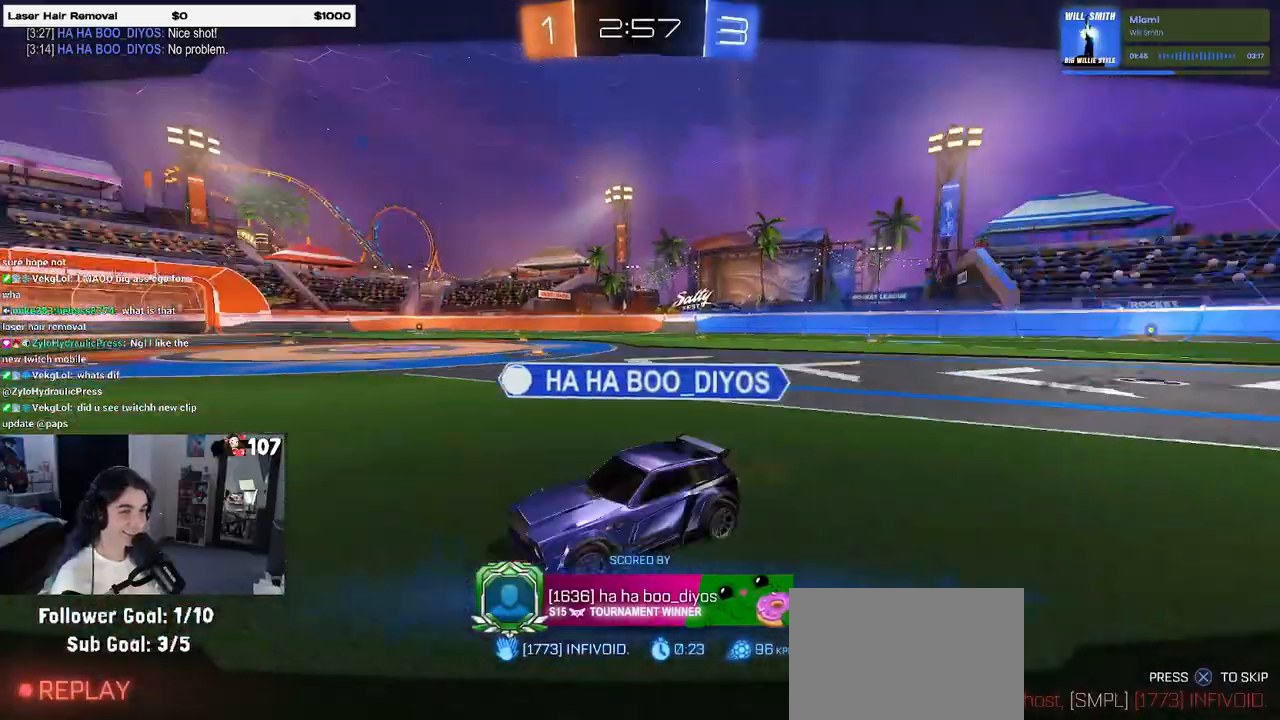
{"buttons": ["CROSS"], "left_stick": "center", "right_stick": "center", "events": [[417, "CROSS", "down"]]}
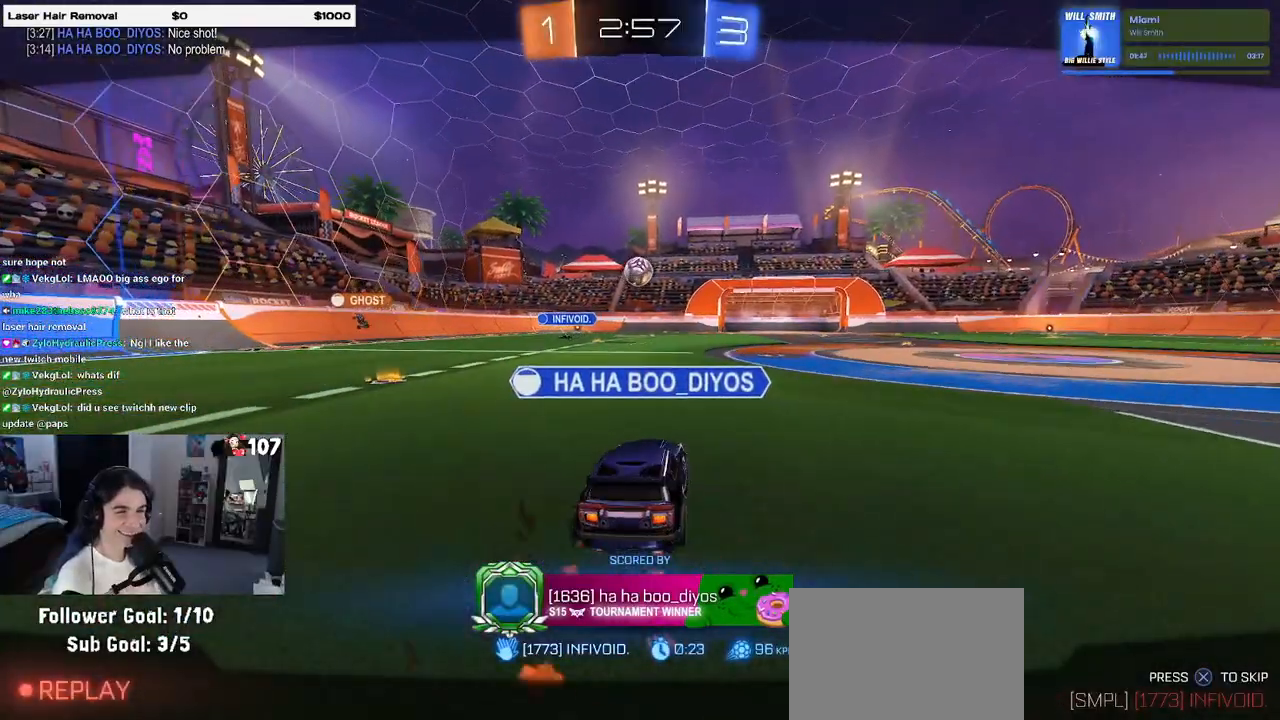
{"buttons": [], "left_stick": "center", "right_stick": "center", "events": [[33, "CROSS", "up"]]}
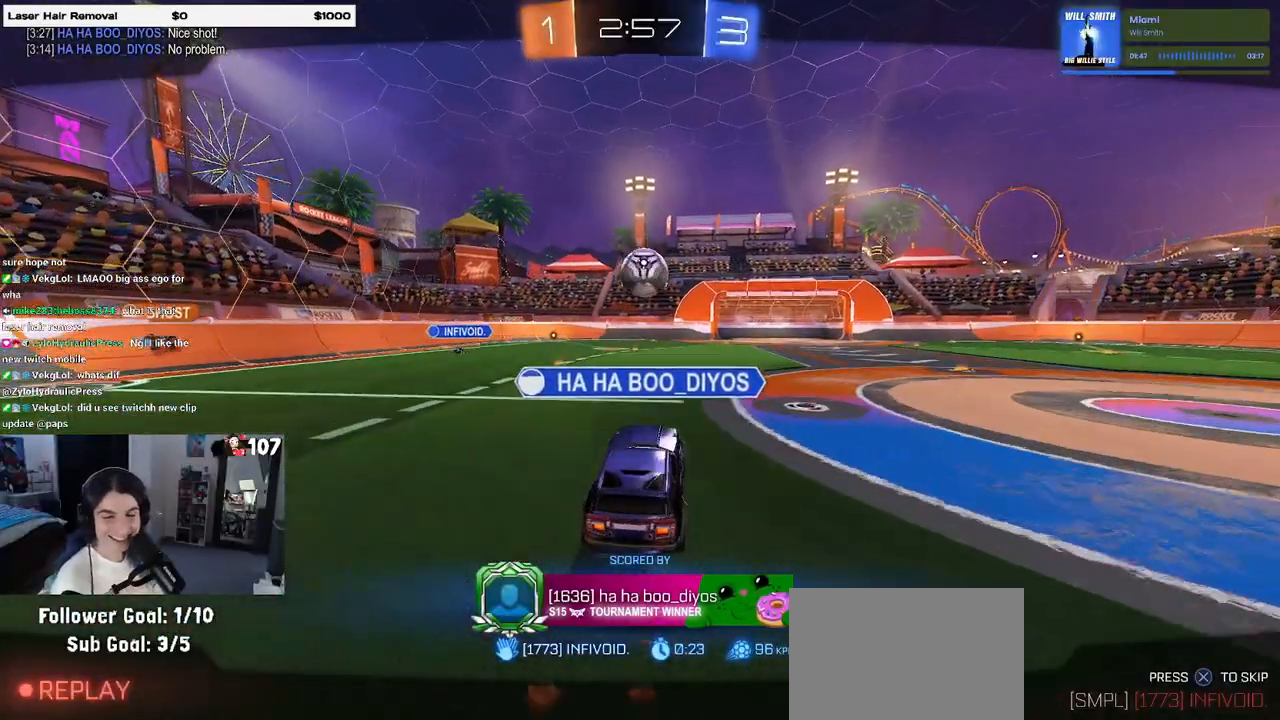
{"buttons": ["CROSS"], "left_stick": "center", "right_stick": "center", "events": [[383, "CROSS", "down"]]}
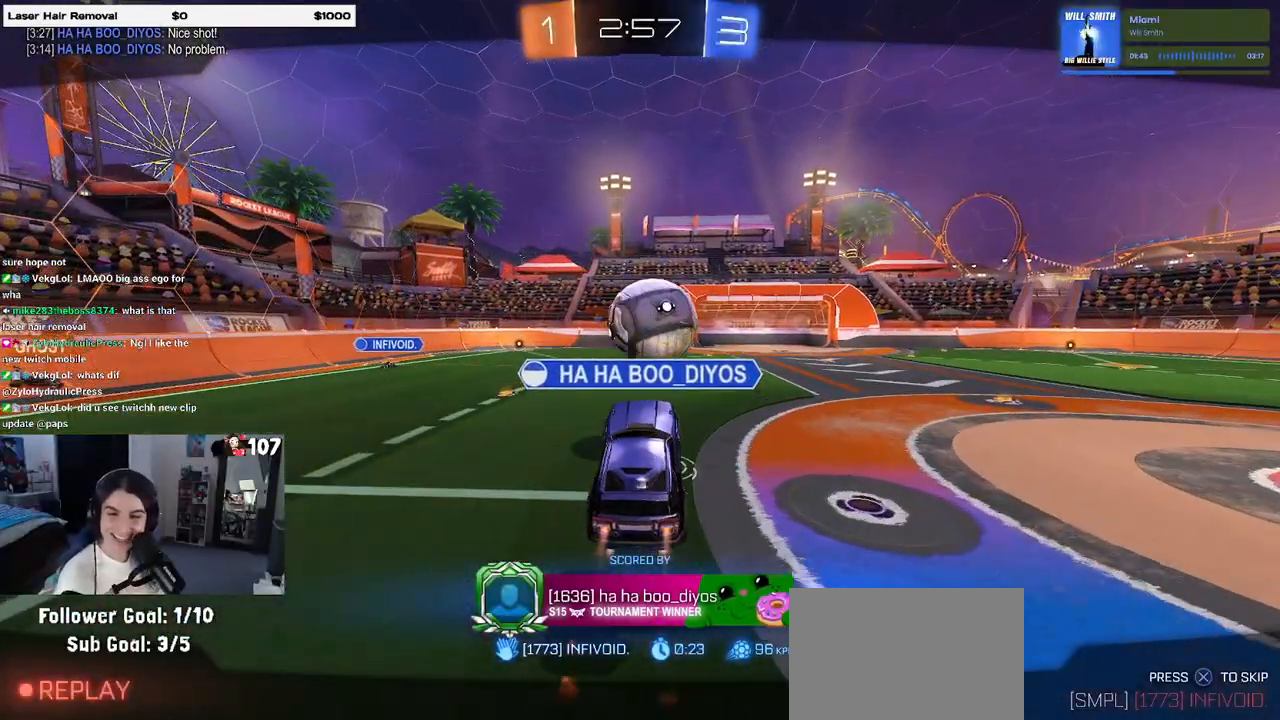
{"buttons": [], "left_stick": "center", "right_stick": "center", "events": [[33, "CROSS", "up"], [150, "CROSS", "down"], [267, "CROSS", "up"], [383, "CROSS", "down"], [483, "CROSS", "up"]]}
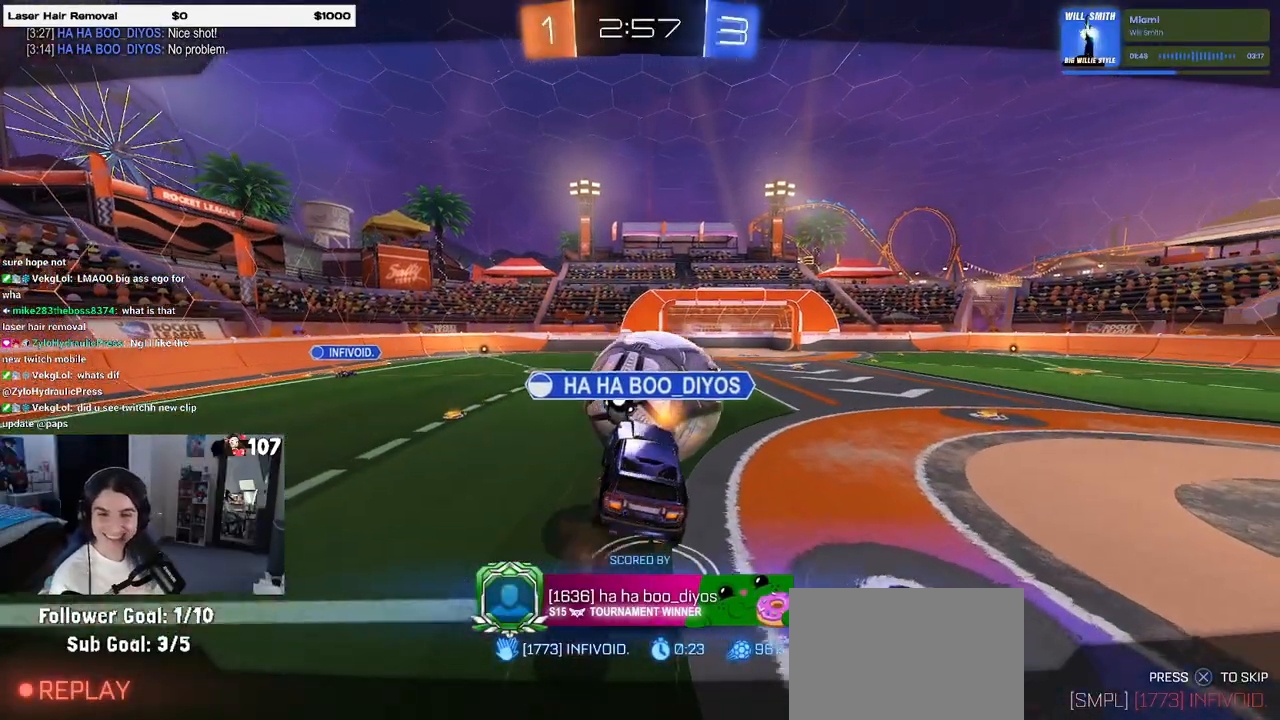
{"buttons": ["CROSS"], "left_stick": "center", "right_stick": "center", "events": [[100, "CROSS", "down"], [217, "CROSS", "up"], [283, "CROSS", "down"], [400, "CROSS", "up"], [483, "CROSS", "down"]]}
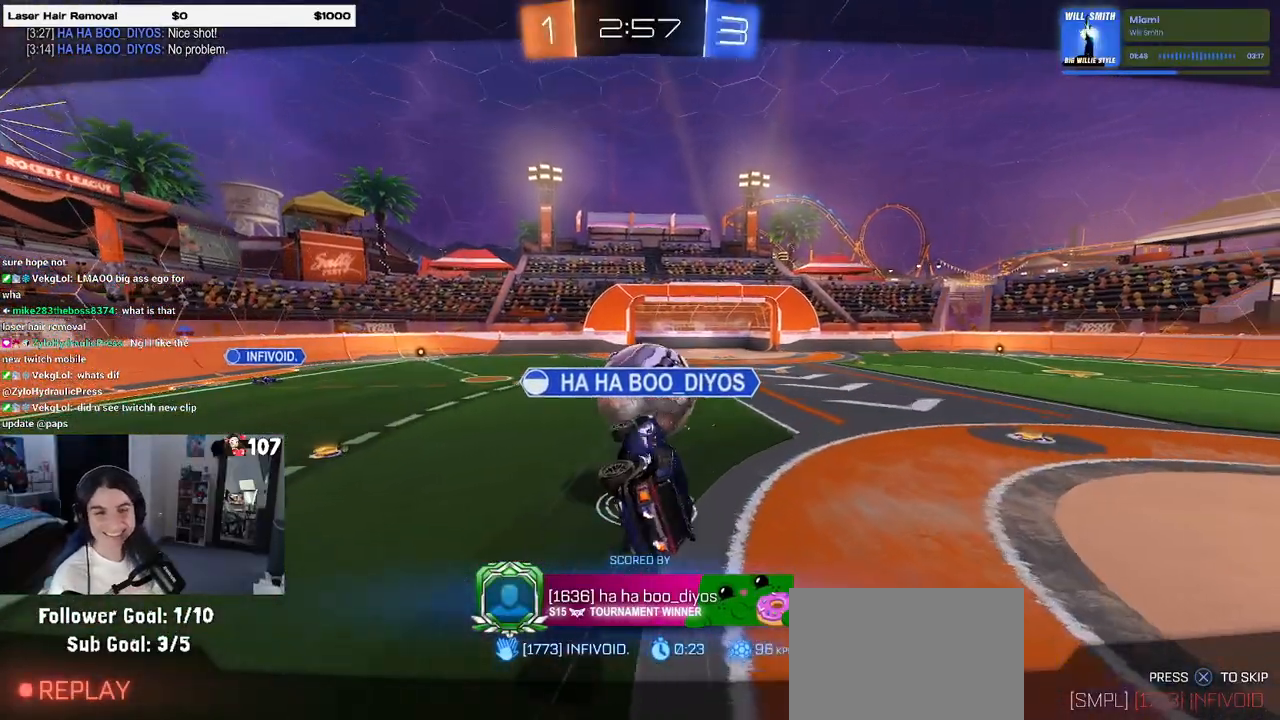
{"buttons": [], "left_stick": "center", "right_stick": "center", "events": [[133, "CROSS", "up"]]}
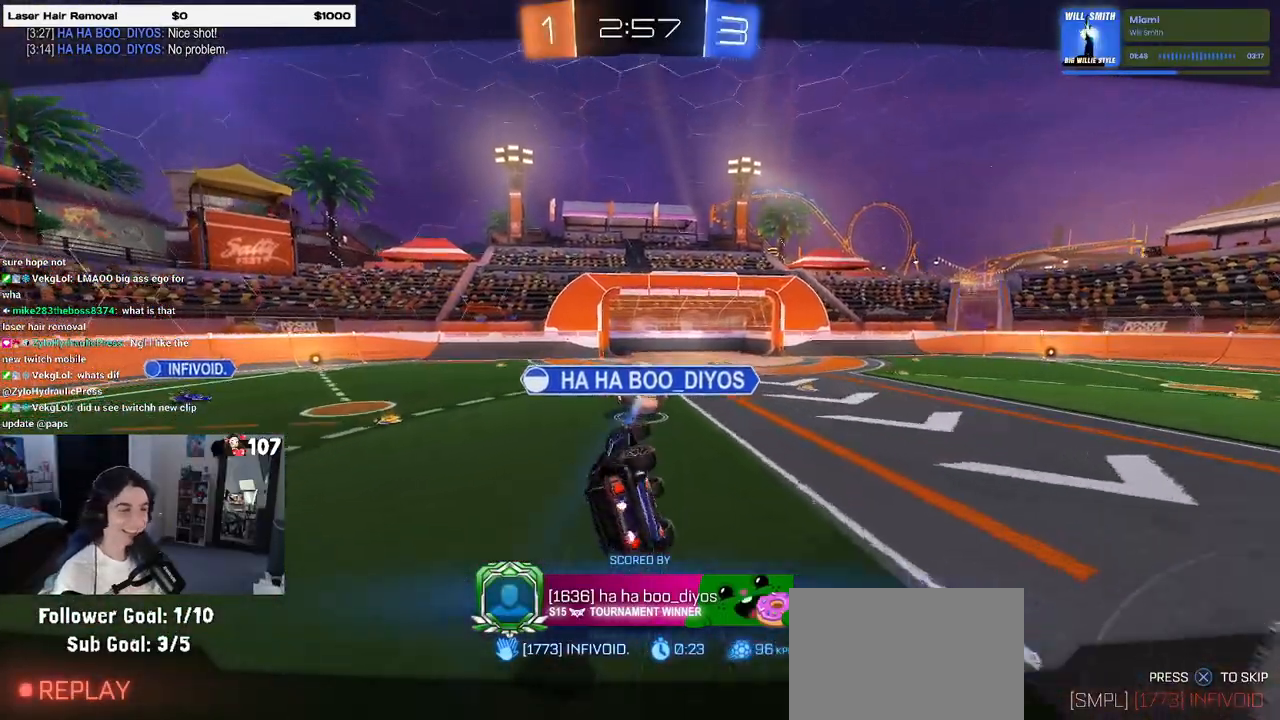
{"buttons": [], "left_stick": "center", "right_stick": "center", "events": []}
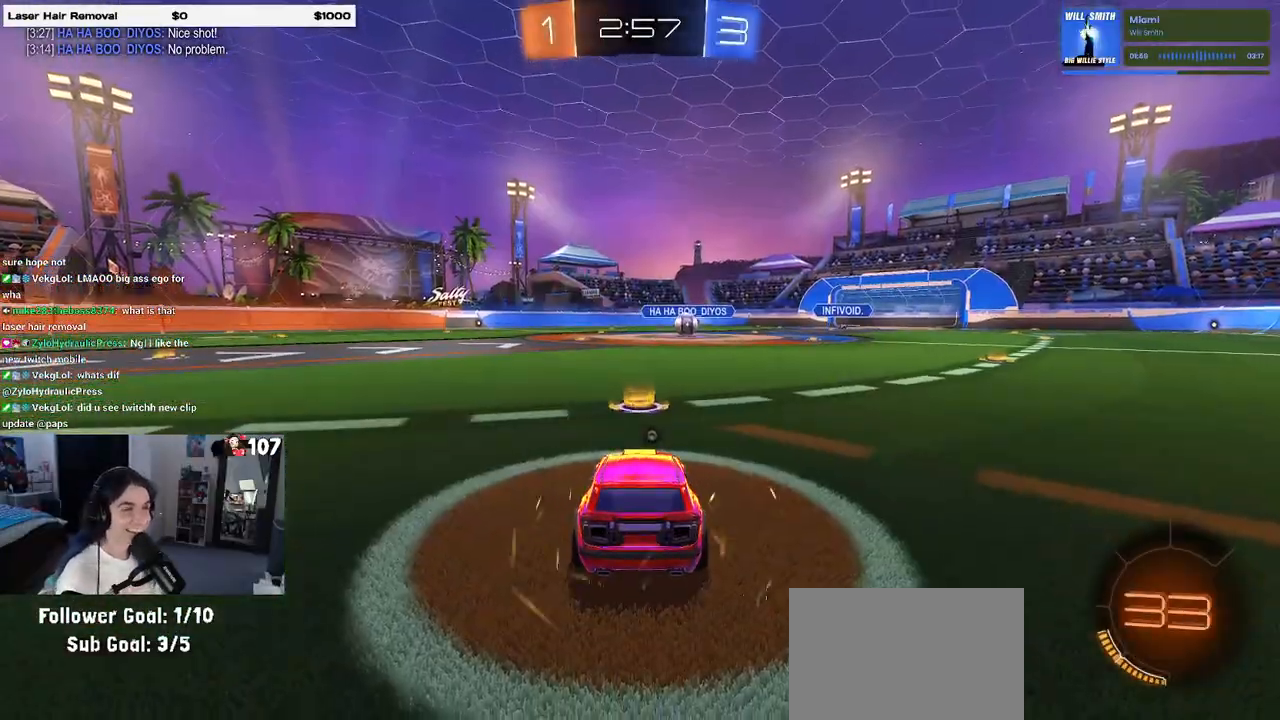
{"buttons": [], "left_stick": "center", "right_stick": "center", "events": [[33, "TRIANGLE", "down"], [167, "TRIANGLE", "up"]]}
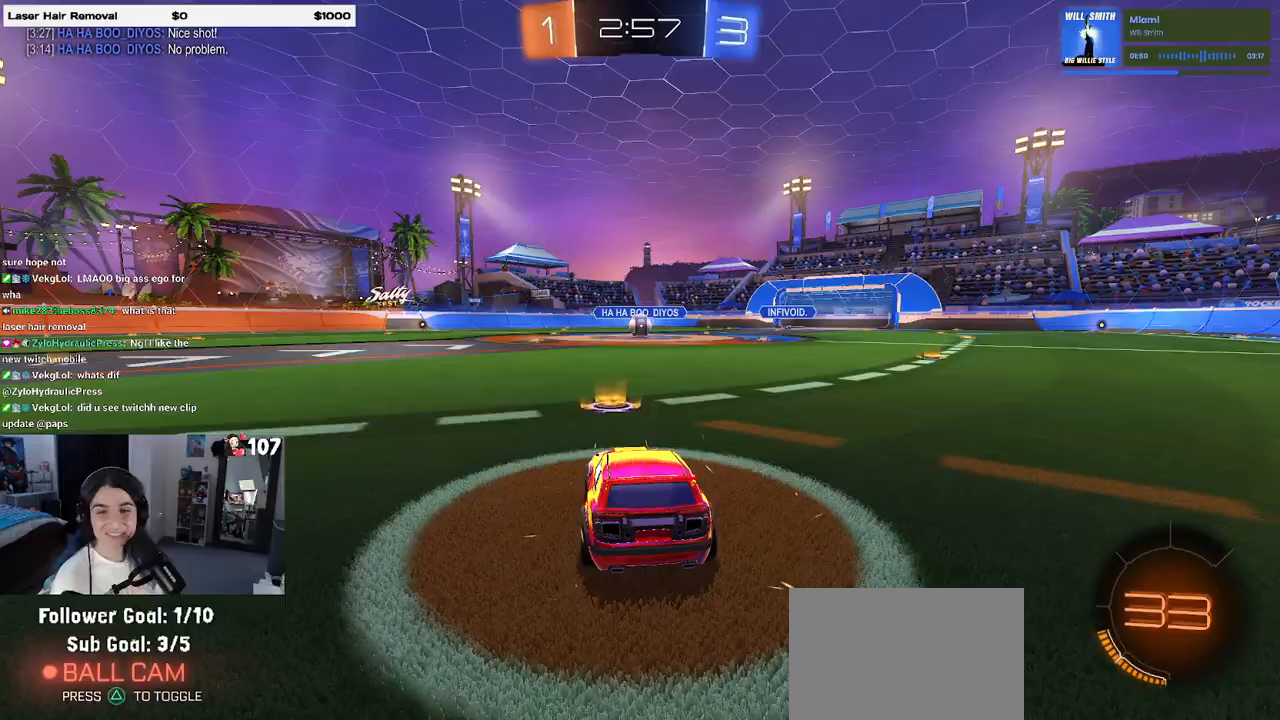
{"buttons": ["TRIANGLE", "R2"], "left_stick": "center", "right_stick": "center", "events": [[317, "R2", "down"], [467, "TRIANGLE", "down"]]}
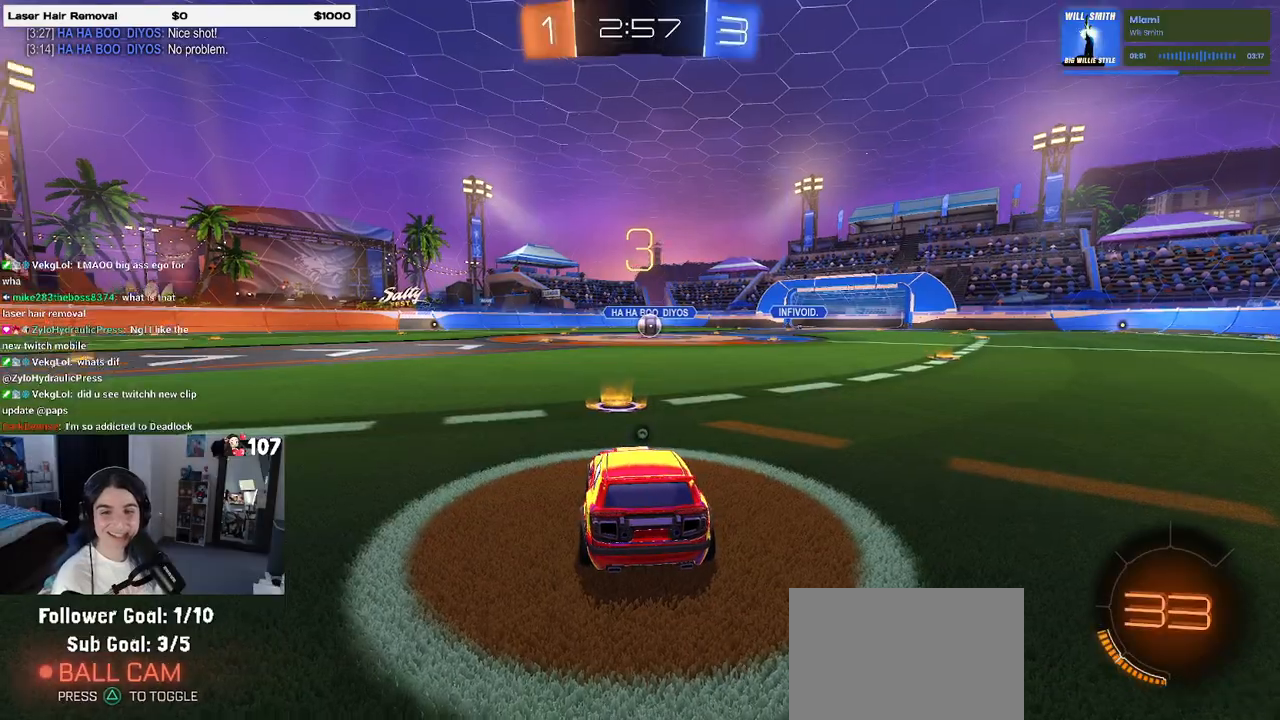
{"buttons": ["R2"], "left_stick": "center", "right_stick": "center", "events": [[83, "TRIANGLE", "up"], [233, "TRIANGLE", "down"], [333, "TRIANGLE", "up"]]}
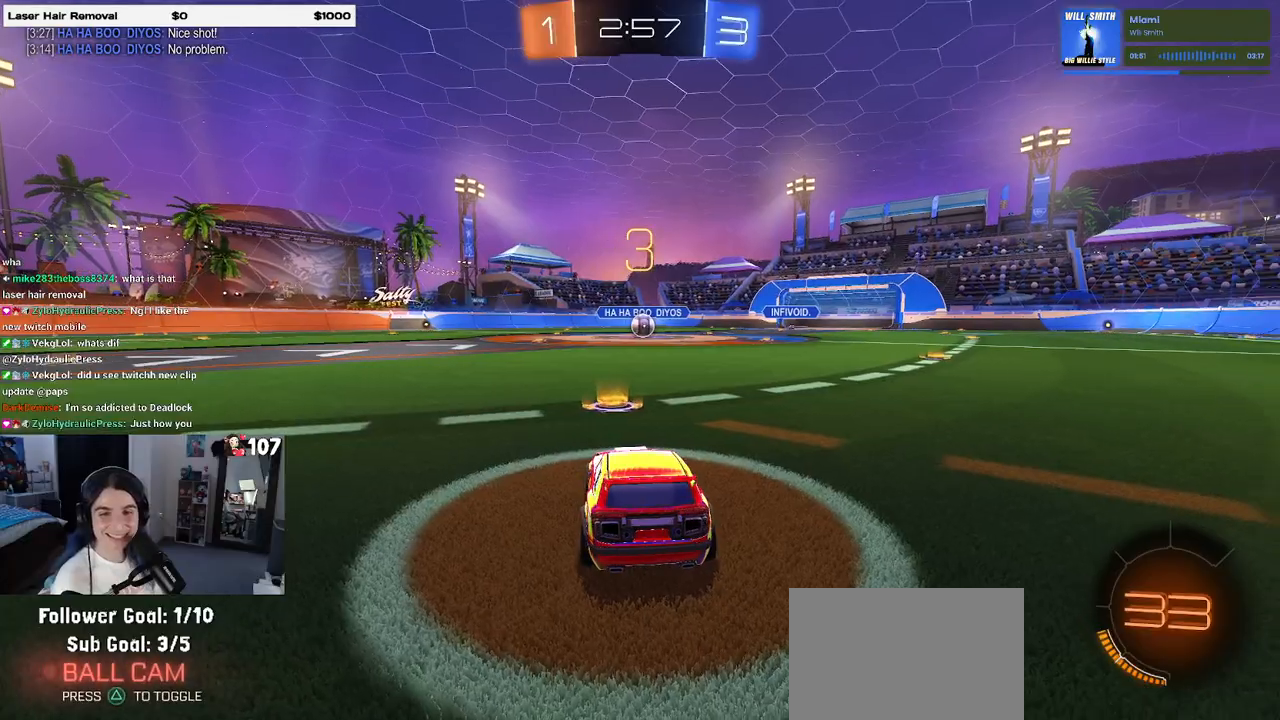
{"buttons": ["R2"], "left_stick": "center", "right_stick": "center", "events": []}
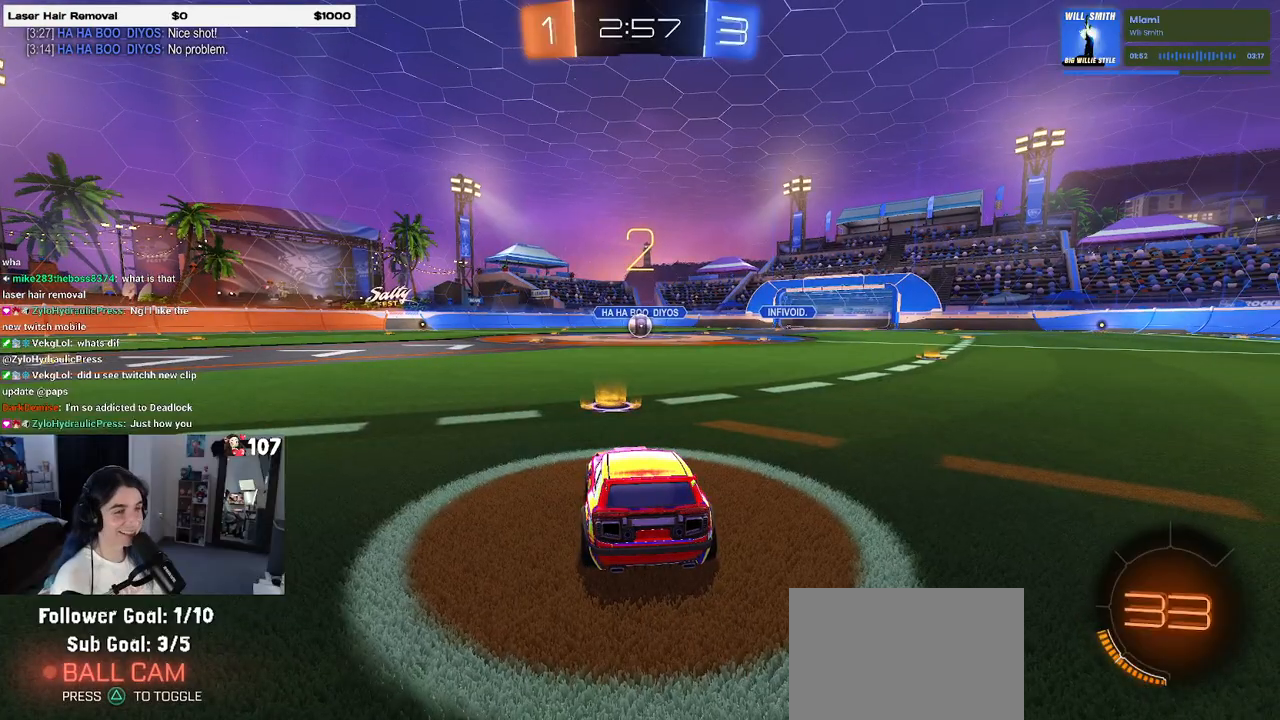
{"buttons": ["R1", "R2"], "left_stick": "center", "right_stick": "center", "events": [[417, "R1", "down"]]}
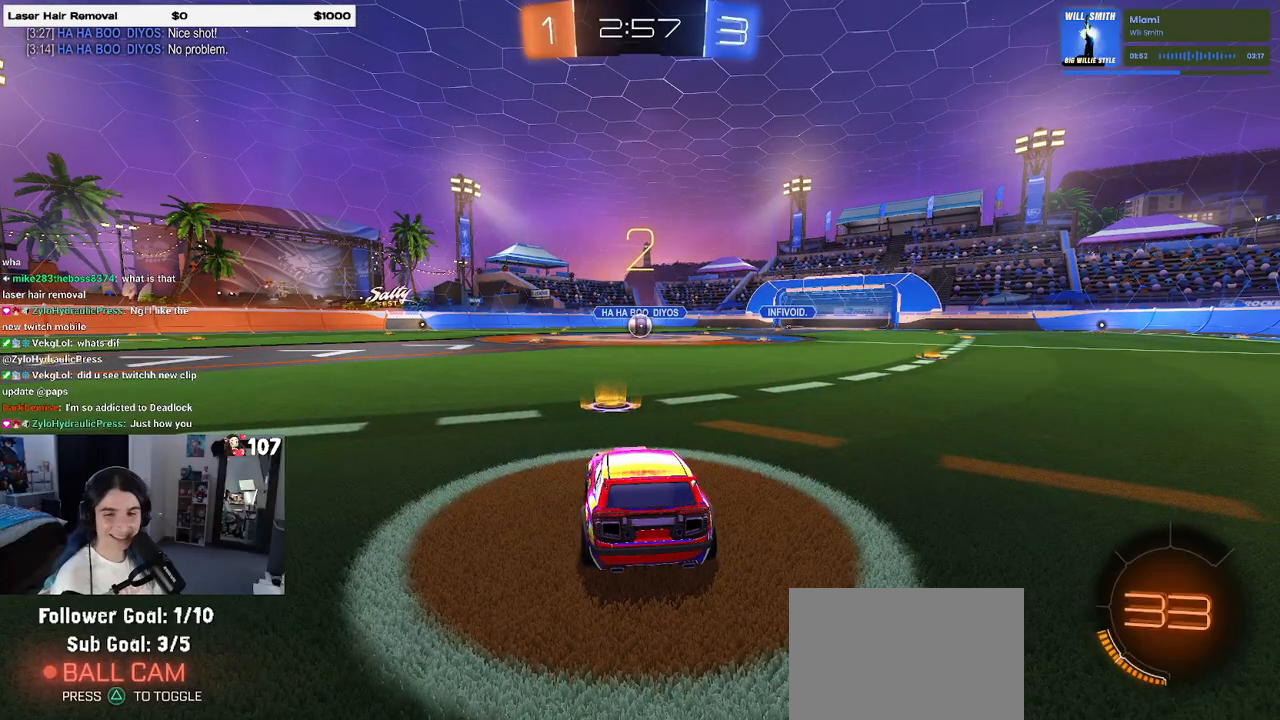
{"buttons": ["R1", "R2"], "left_stick": "center", "right_stick": "center", "events": []}
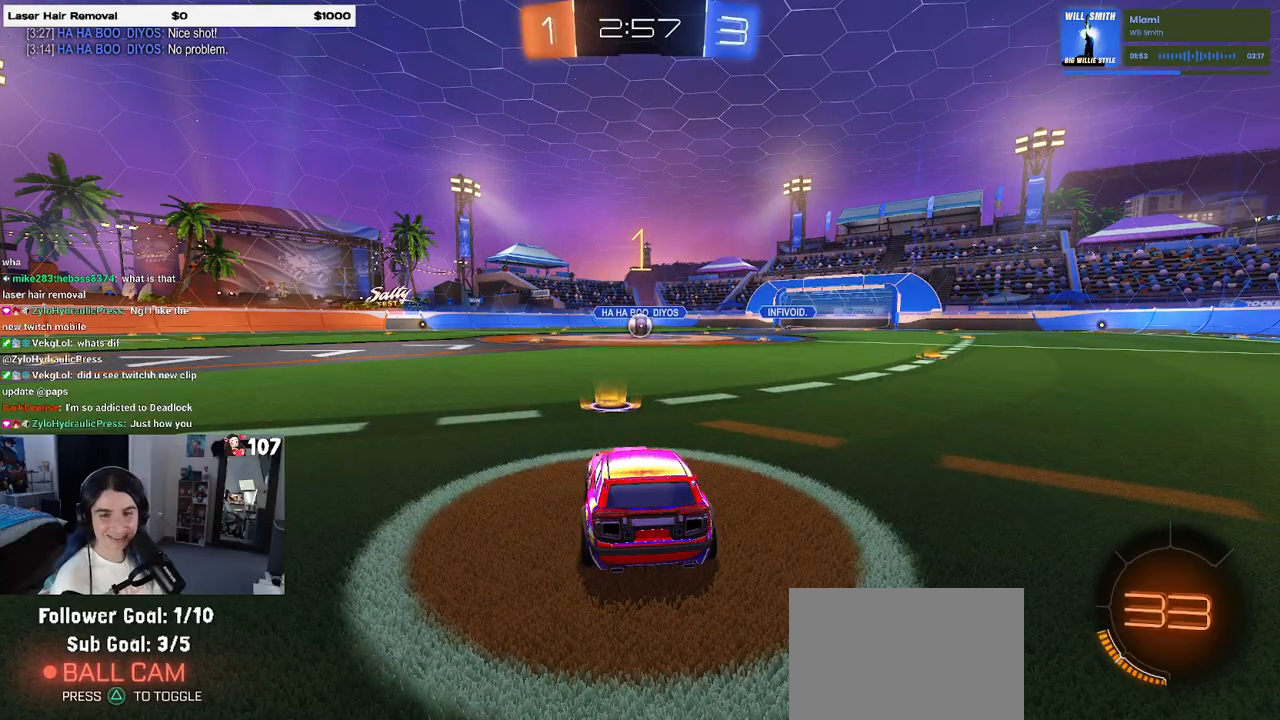
{"buttons": ["R1", "R2"], "left_stick": "center", "right_stick": "center", "events": []}
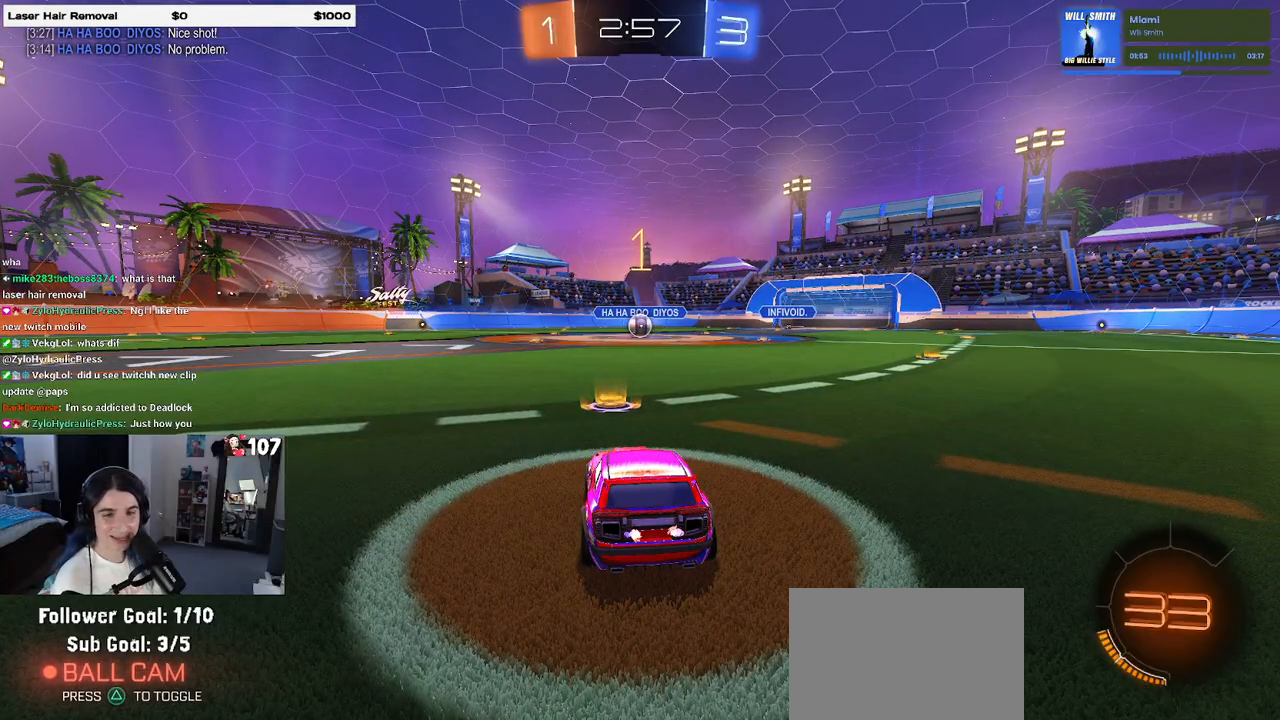
{"buttons": ["R1", "R2"], "left_stick": "up-left", "right_stick": "center", "events": [[133, "left_stick", "right"], [400, "CROSS", "down"], [400, "left_stick", "up-left"], [483, "CROSS", "up"]]}
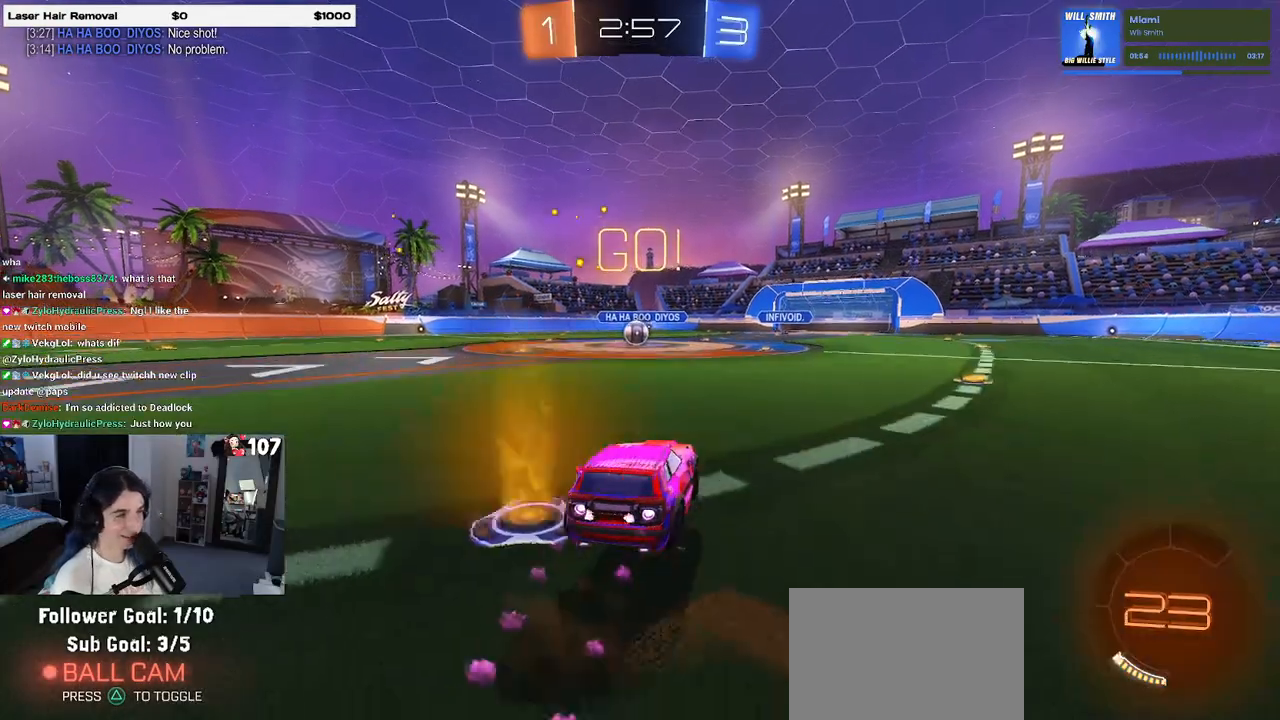
{"buttons": ["SQUARE", "R1", "R2"], "left_stick": "down-left", "right_stick": "center", "events": [[33, "CROSS", "down"], [117, "SQUARE", "down"], [133, "CROSS", "up"], [133, "left_stick", "down"], [333, "left_stick", "down-left"]]}
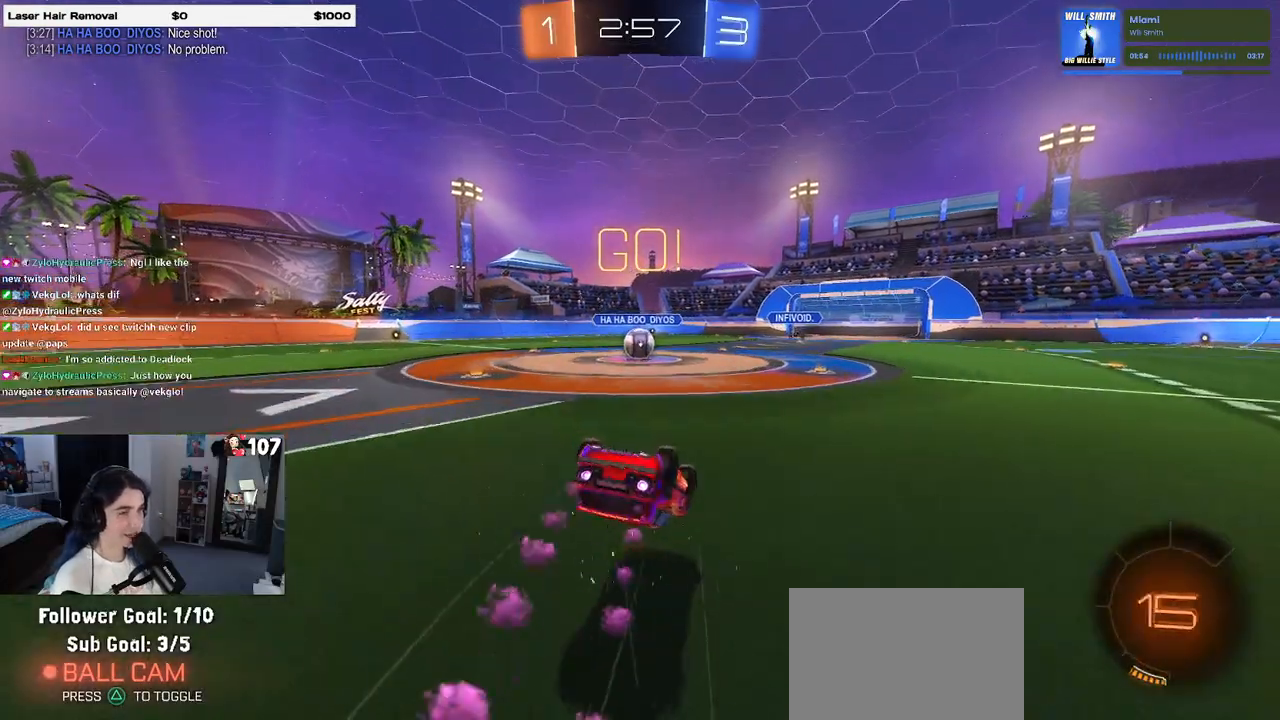
{"buttons": ["R1", "R2"], "left_stick": "center", "right_stick": "center", "events": [[483, "left_stick", "center"], [500, "SQUARE", "up"]]}
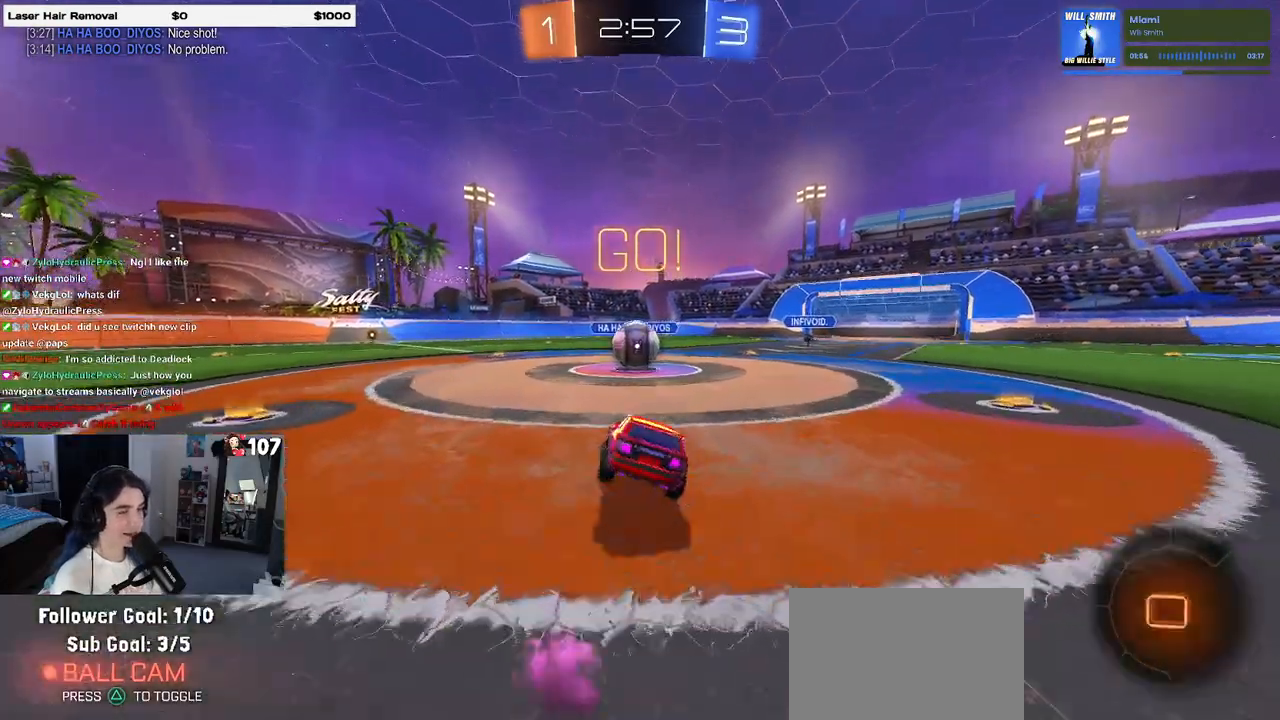
{"buttons": ["SQUARE", "R2"], "left_stick": "right", "right_stick": "center", "events": [[17, "R1", "up"], [50, "left_stick", "left"], [167, "CROSS", "down"], [233, "left_stick", "right"], [250, "CROSS", "up"], [300, "CROSS", "down"], [383, "SQUARE", "down"], [433, "CROSS", "up"]]}
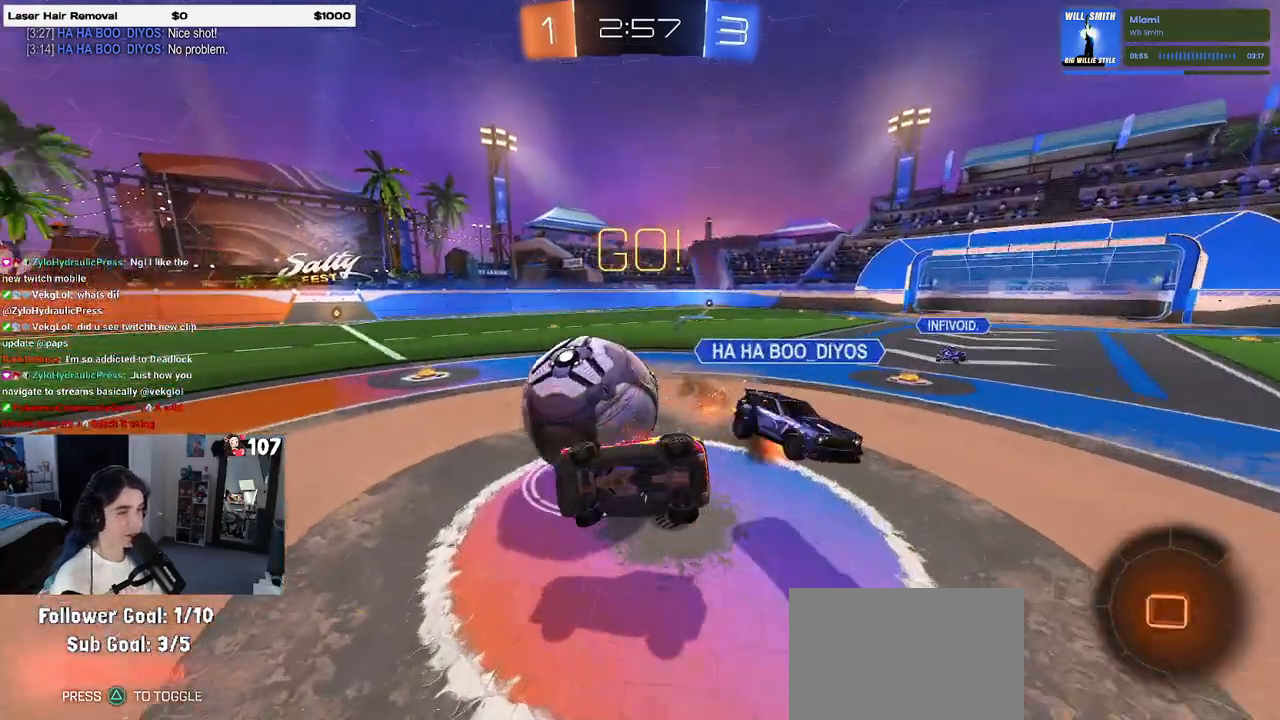
{"buttons": ["SQUARE", "R2"], "left_stick": "right", "right_stick": "center", "events": []}
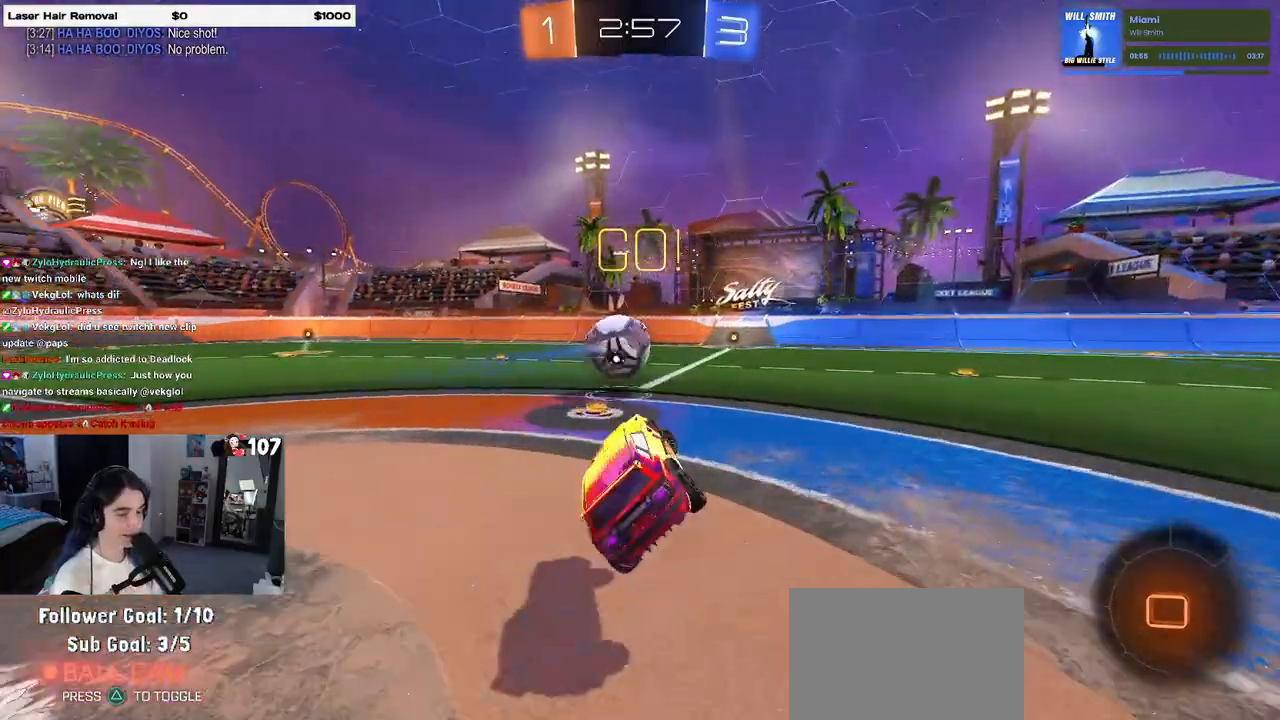
{"buttons": ["R2"], "left_stick": "left", "right_stick": "center", "events": [[17, "SQUARE", "up"], [50, "left_stick", "up-right"], [350, "left_stick", "center"], [433, "left_stick", "left"]]}
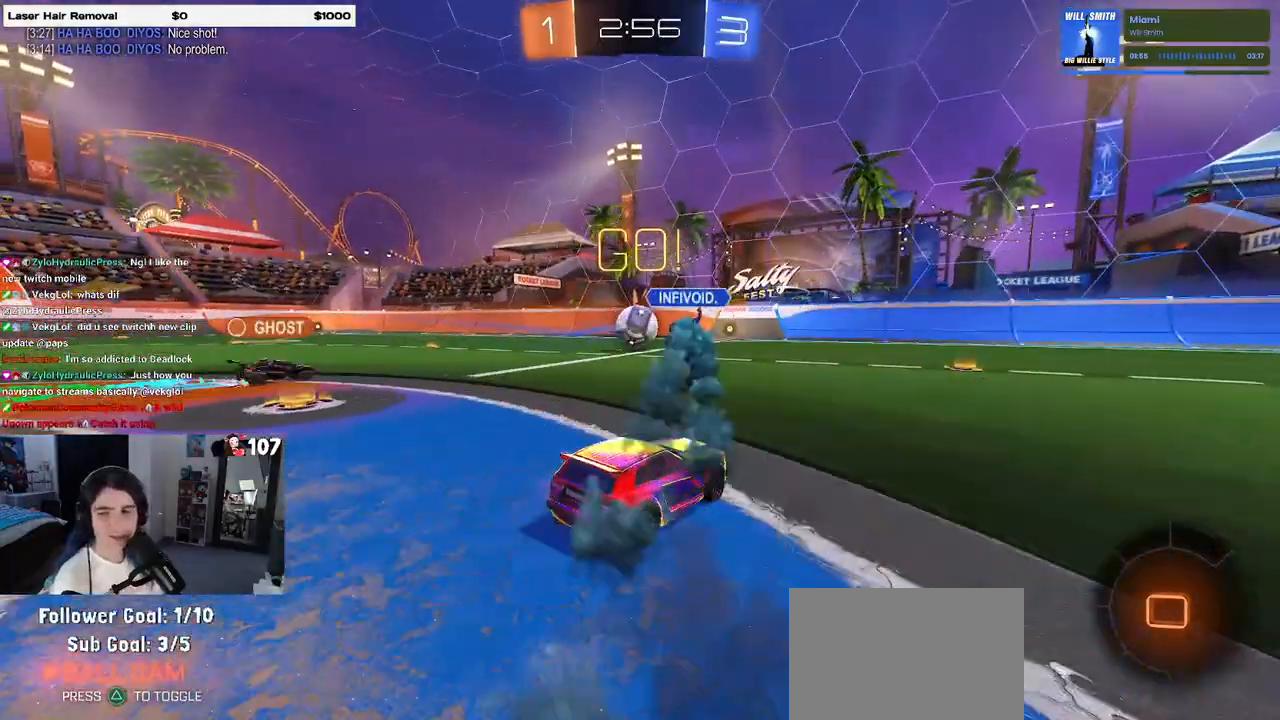
{"buttons": ["TRIANGLE", "R2"], "left_stick": "left", "right_stick": "center", "events": [[117, "SQUARE", "down"], [200, "SQUARE", "up"], [450, "TRIANGLE", "down"]]}